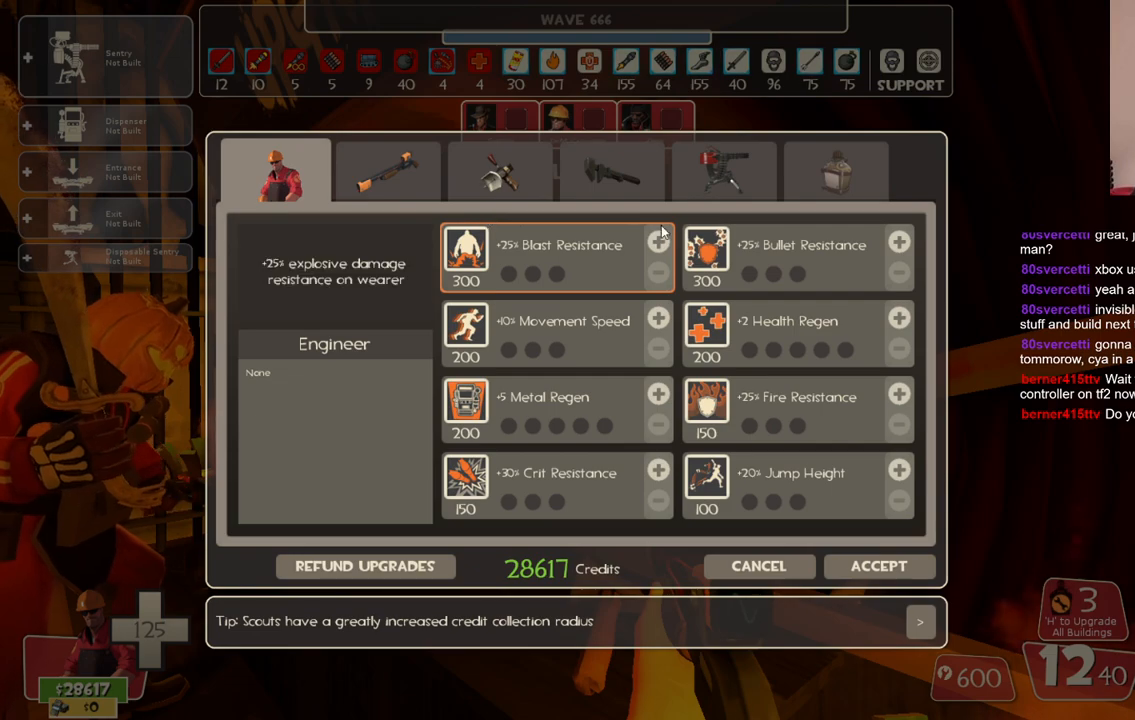
Gameplay with a controller (PlayStation layout); each line is a JSON object with the inputs held at the frame after it. "events" lists button and stick changes between this image and that frame as [ms after this image, input, new state], when the widget could be followed in between. Not read: L3.
{"buttons": [], "left_stick": "center", "right_stick": "center", "events": [[150, "right_stick", "right"], [250, "right_stick", "center"], [400, "right_stick", "left"], [500, "right_stick", "center"]]}
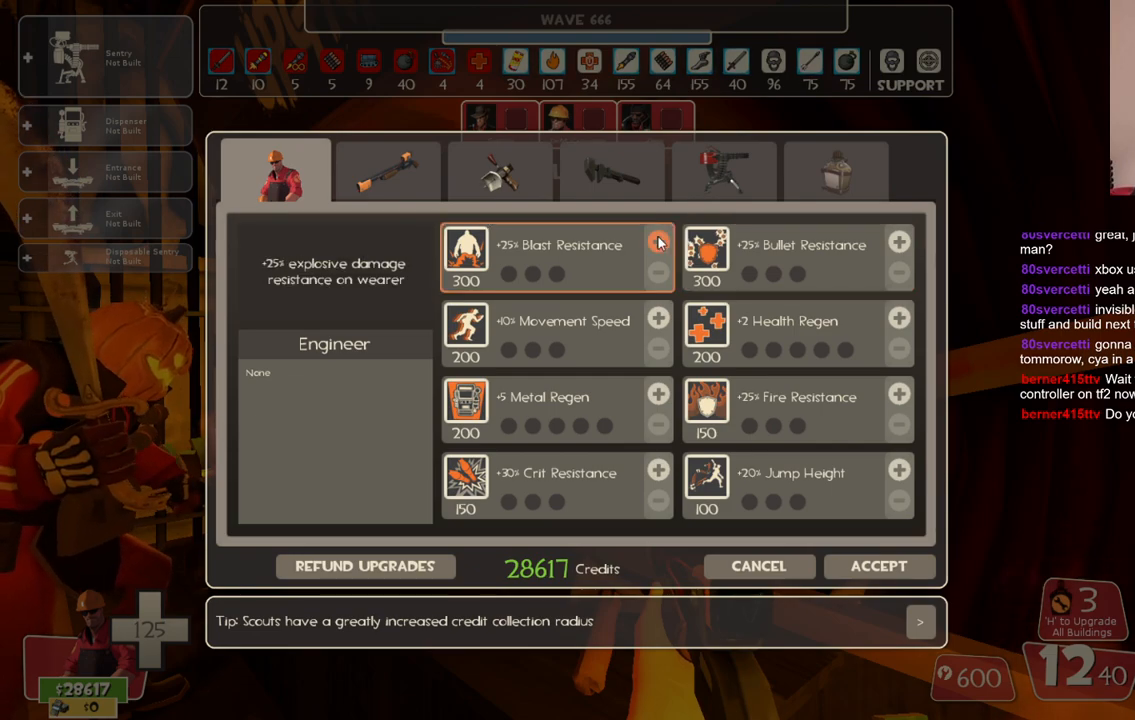
{"buttons": ["R2"], "left_stick": "center", "right_stick": "center", "events": [[117, "R2", "down"], [217, "R2", "up"], [300, "R2", "down"], [350, "R2", "up"], [450, "R2", "down"]]}
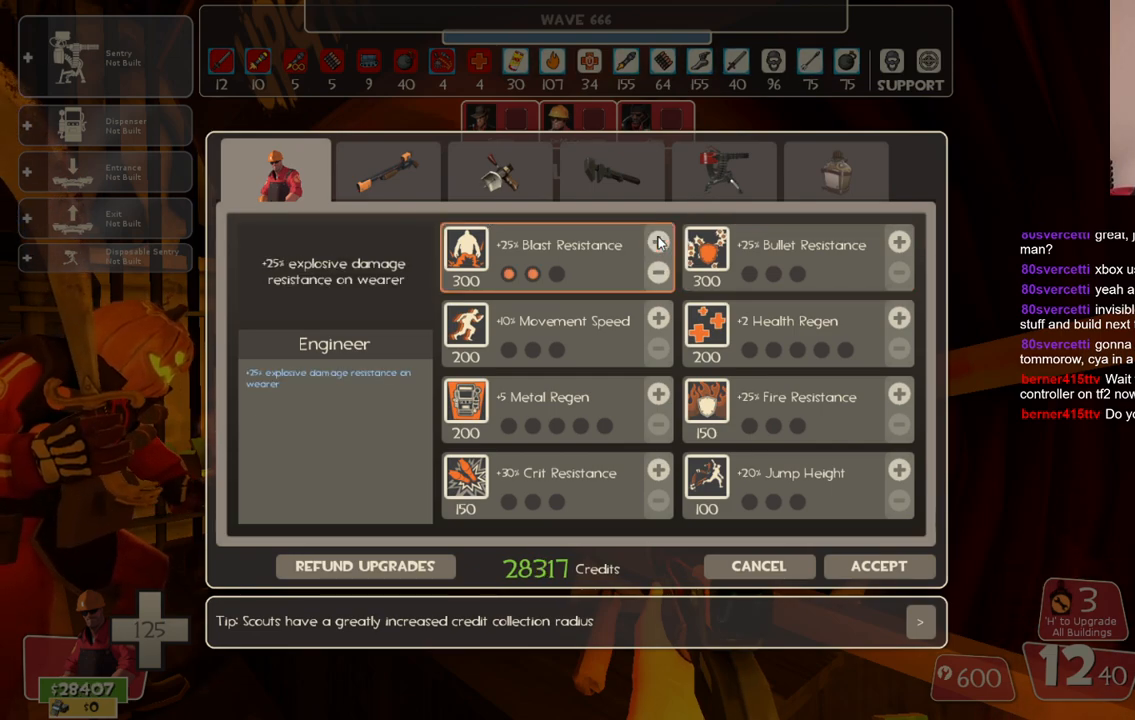
{"buttons": [], "left_stick": "center", "right_stick": "center", "events": [[17, "R2", "up"], [67, "R2", "down"], [150, "R2", "up"], [267, "right_stick", "down"], [367, "right_stick", "center"]]}
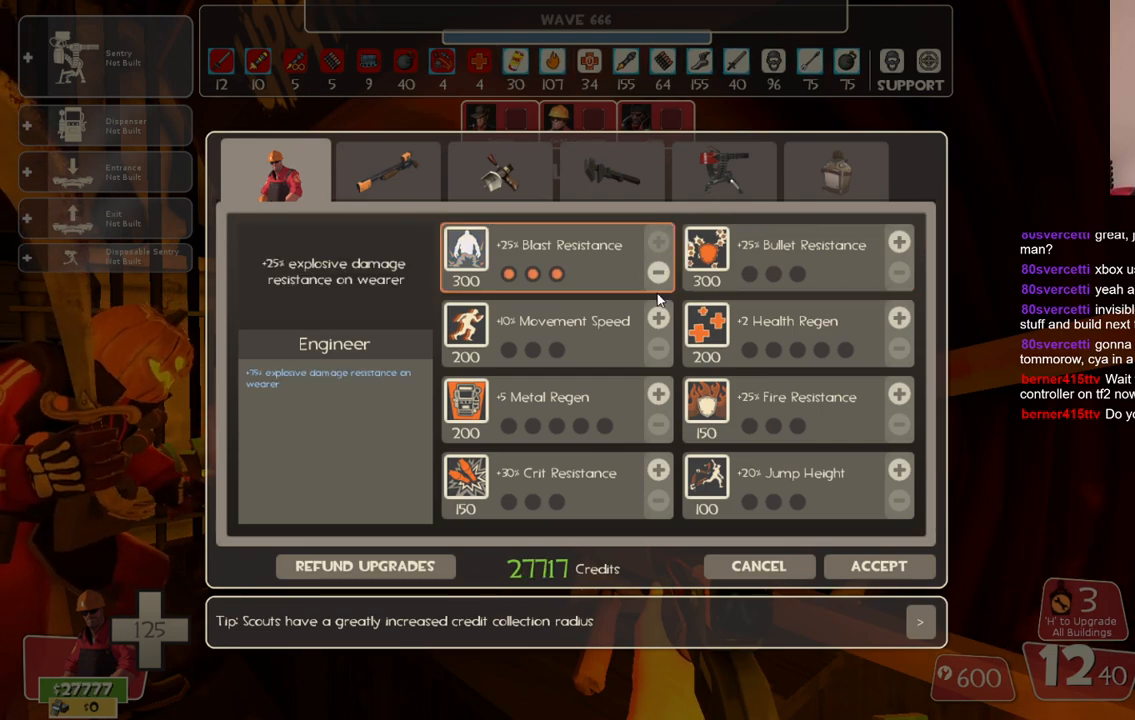
{"buttons": [], "left_stick": "center", "right_stick": "center", "events": [[83, "right_stick", "down"], [183, "right_stick", "center"], [267, "R2", "down"], [350, "R2", "up"], [400, "R2", "down"], [500, "R2", "up"]]}
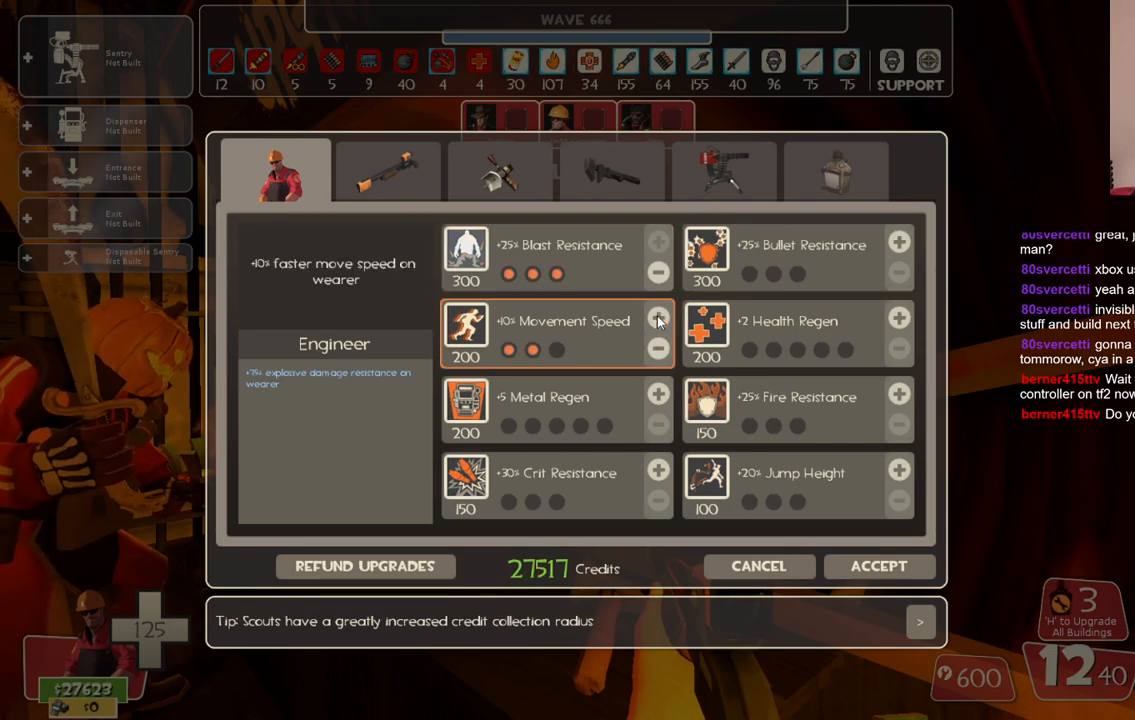
{"buttons": [], "left_stick": "center", "right_stick": "center", "events": [[33, "R2", "down"], [133, "R2", "up"], [167, "R2", "down"], [267, "R2", "up"], [317, "right_stick", "down"], [467, "right_stick", "center"]]}
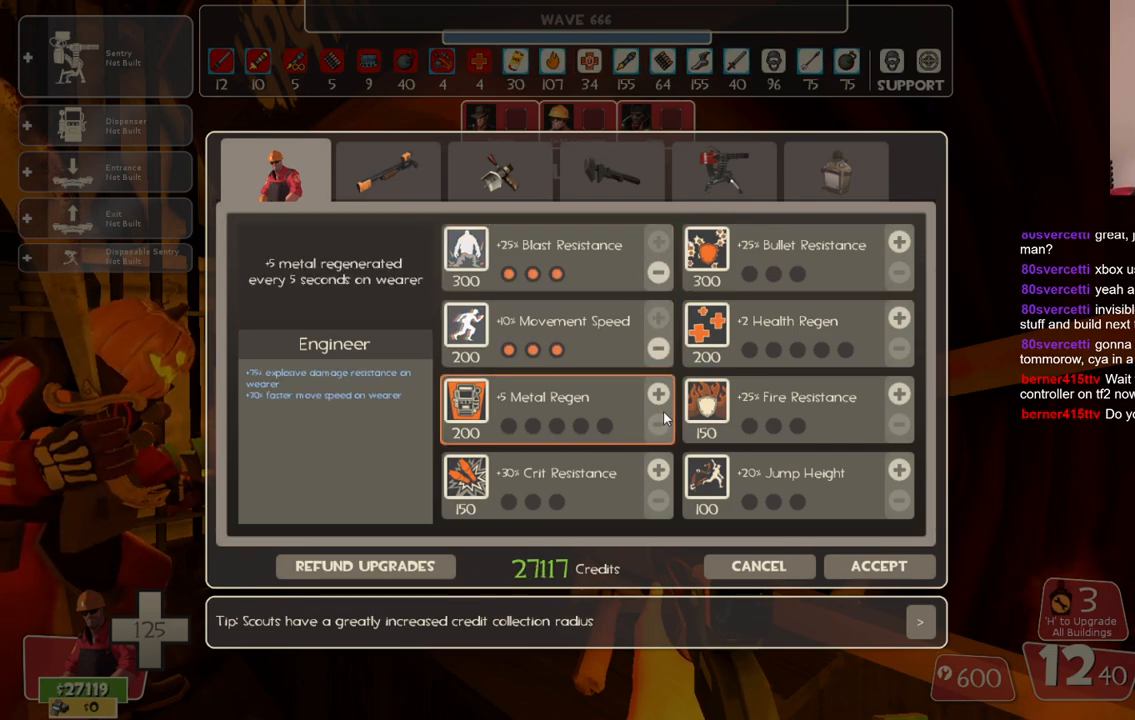
{"buttons": ["R2"], "left_stick": "center", "right_stick": "center", "events": [[183, "right_stick", "up"], [267, "right_stick", "center"], [333, "R2", "down"], [450, "R2", "up"], [483, "R2", "down"]]}
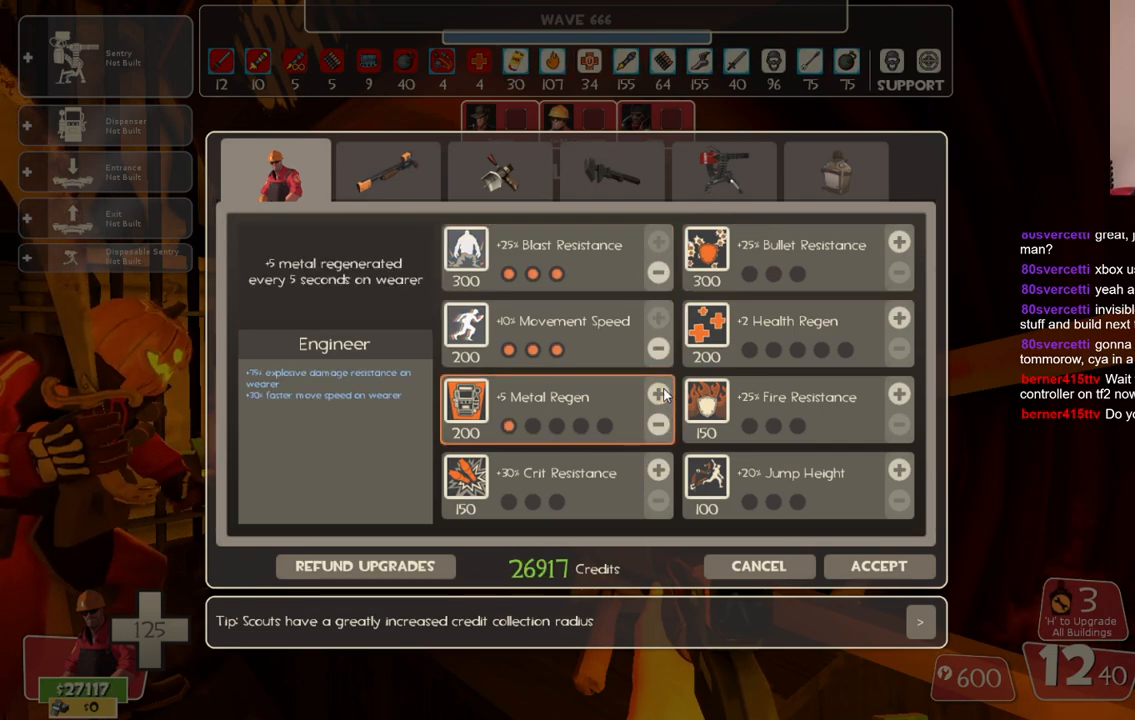
{"buttons": [], "left_stick": "center", "right_stick": "center", "events": [[500, "R2", "up"]]}
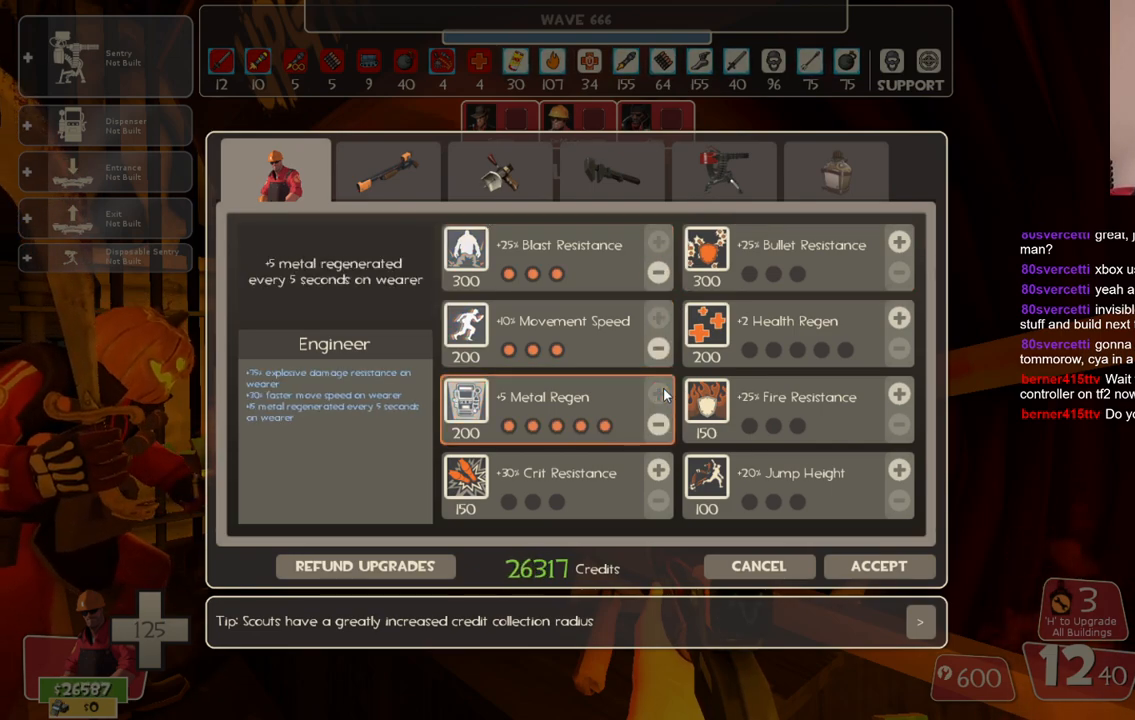
{"buttons": [], "left_stick": "center", "right_stick": "center", "events": [[50, "R2", "down"], [100, "R2", "up"], [217, "right_stick", "down"], [350, "right_stick", "center"]]}
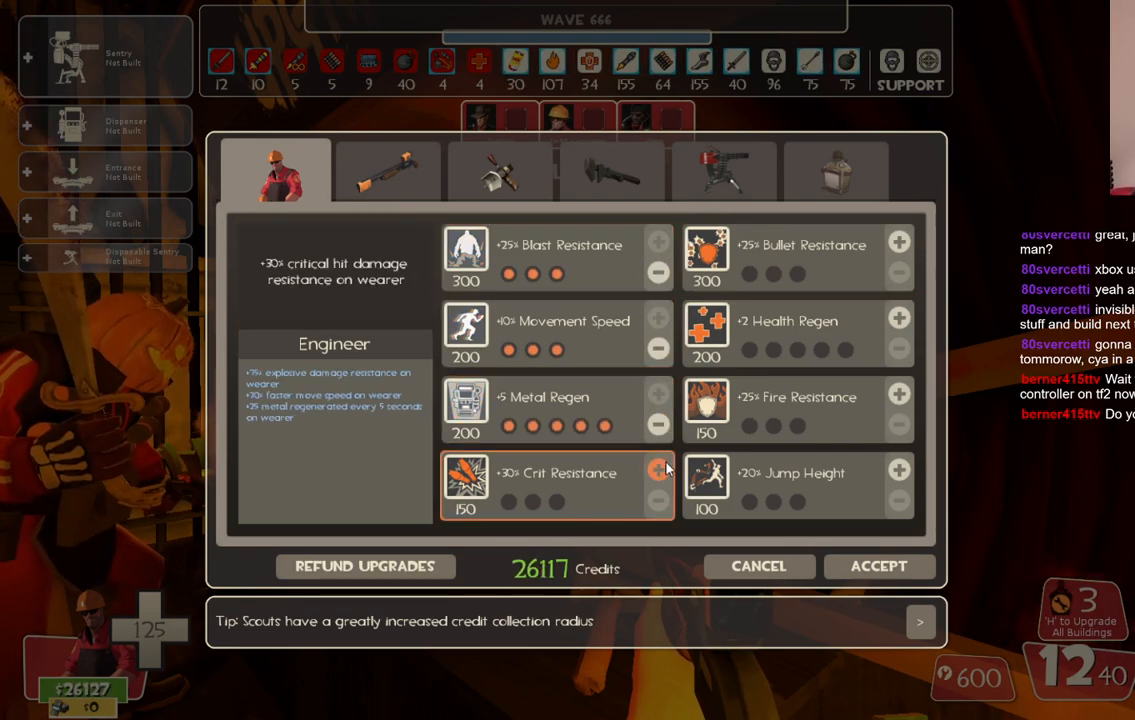
{"buttons": ["R2"], "left_stick": "center", "right_stick": "center", "events": [[50, "right_stick", "down"], [117, "right_stick", "center"], [200, "R2", "down"], [283, "R2", "up"], [333, "R2", "down"], [417, "R2", "up"], [467, "R2", "down"]]}
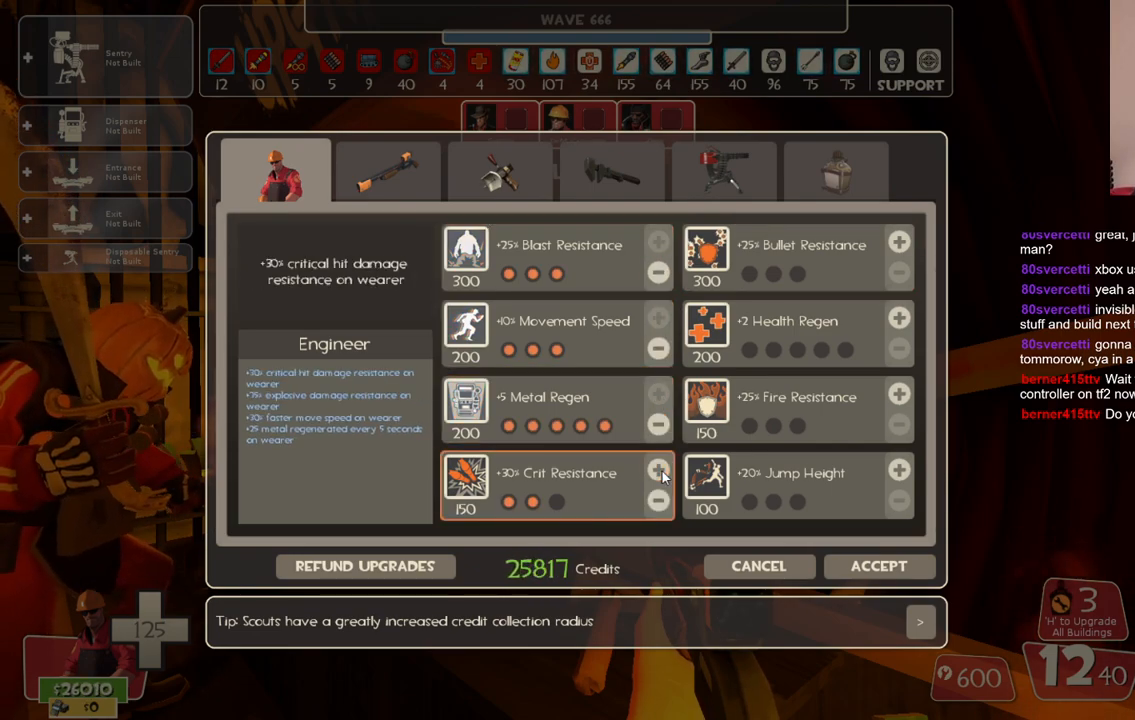
{"buttons": [], "left_stick": "center", "right_stick": "up-right", "events": [[183, "R2", "up"], [283, "right_stick", "up-right"]]}
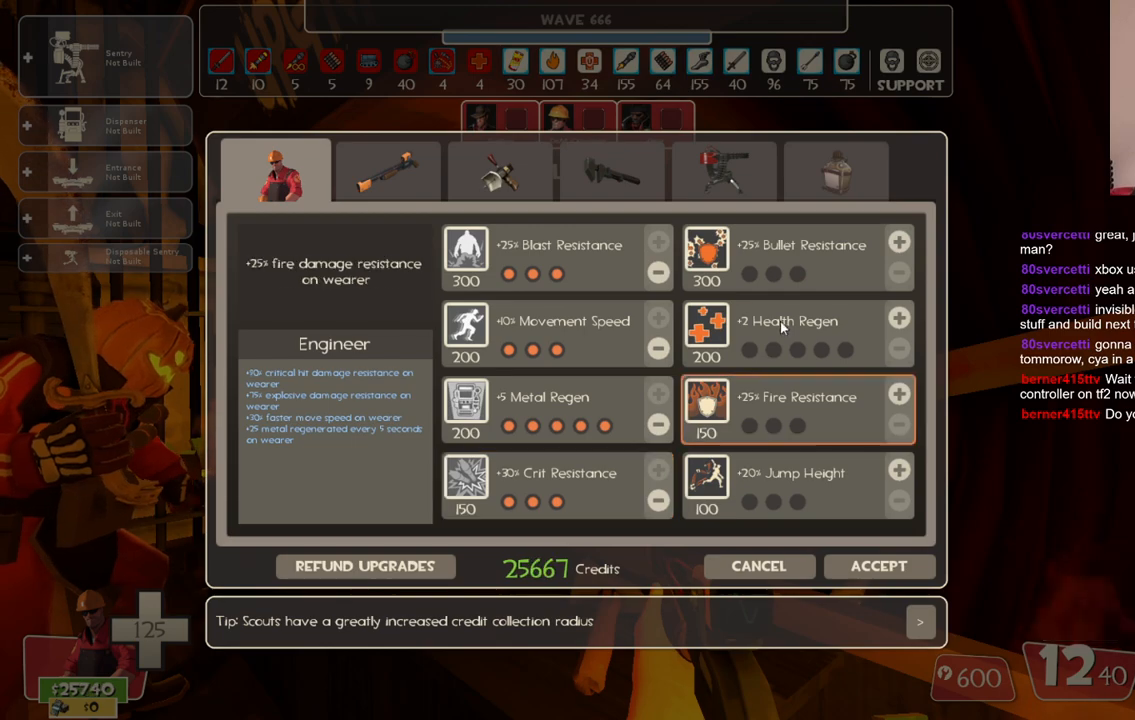
{"buttons": [], "left_stick": "center", "right_stick": "center", "events": [[33, "right_stick", "center"], [200, "right_stick", "up-right"], [367, "right_stick", "center"]]}
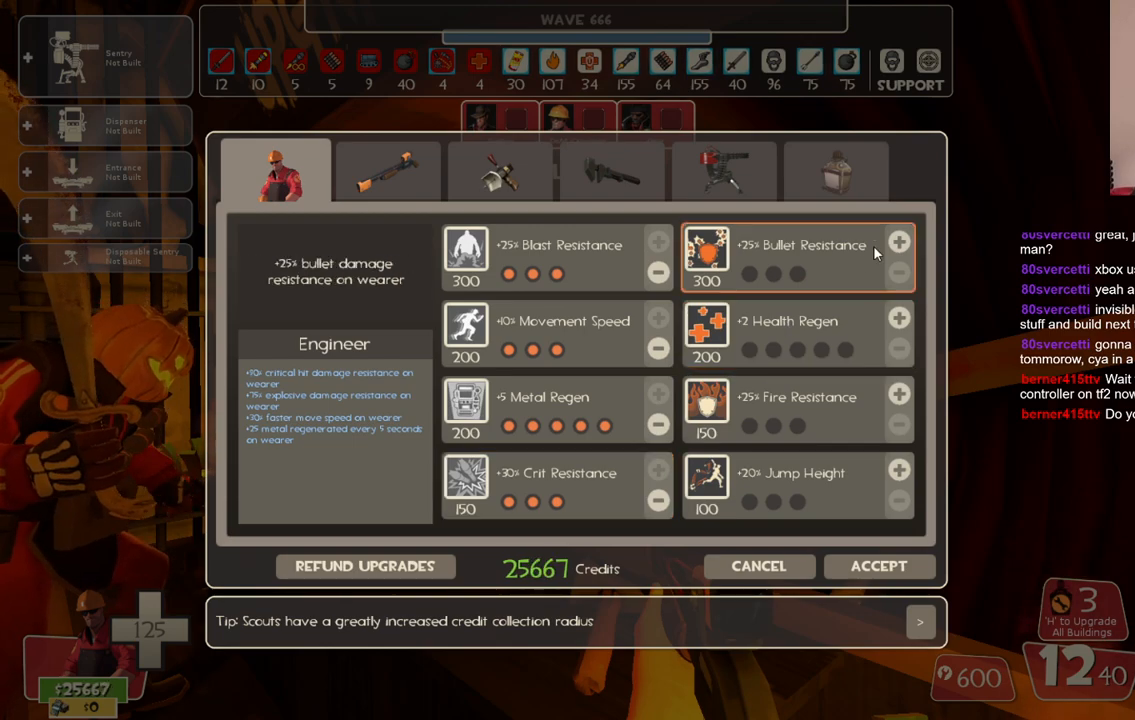
{"buttons": ["R2"], "left_stick": "center", "right_stick": "center", "events": [[67, "right_stick", "up-right"], [167, "right_stick", "center"], [300, "R2", "down"], [400, "R2", "up"], [467, "R2", "down"]]}
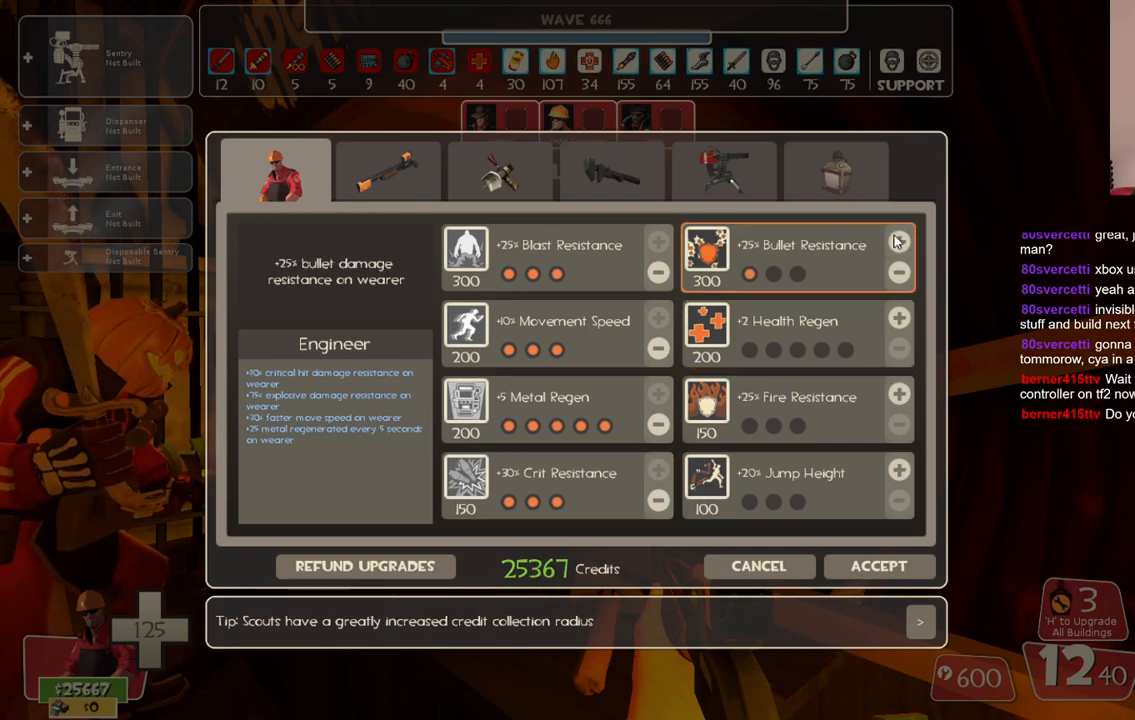
{"buttons": [], "left_stick": "center", "right_stick": "center", "events": [[33, "R2", "up"], [83, "R2", "down"], [200, "R2", "up"], [317, "right_stick", "down"], [433, "right_stick", "center"]]}
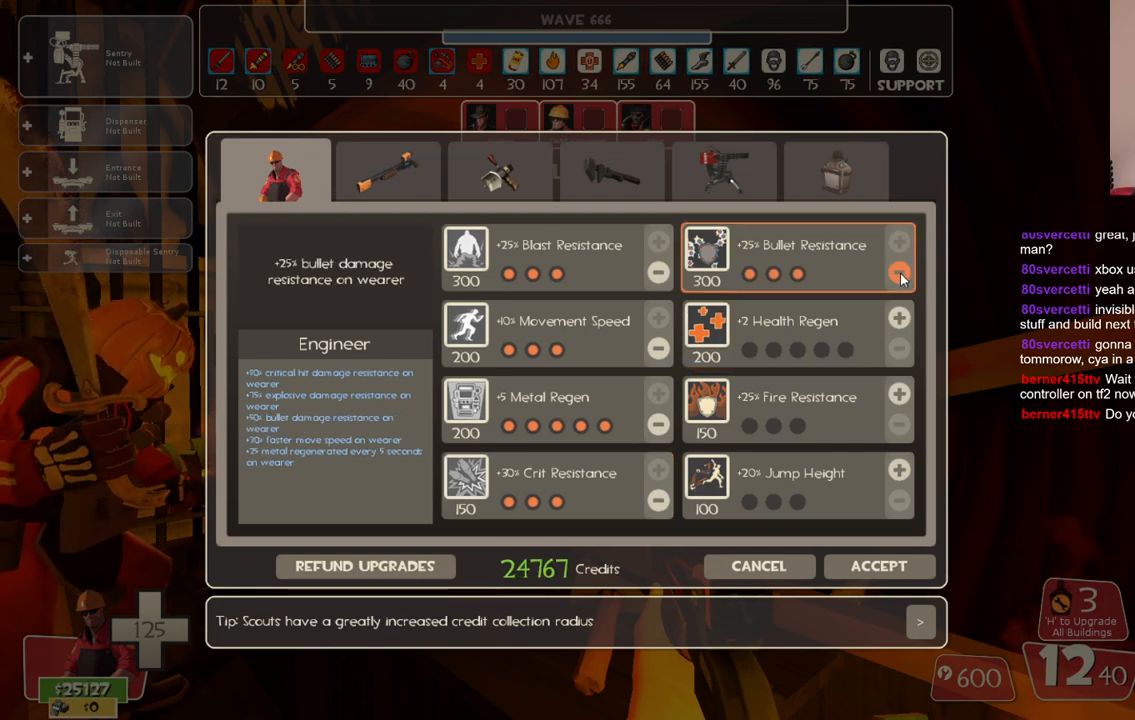
{"buttons": [], "left_stick": "center", "right_stick": "center", "events": [[100, "right_stick", "down"], [200, "right_stick", "center"], [383, "right_stick", "down"], [483, "right_stick", "center"]]}
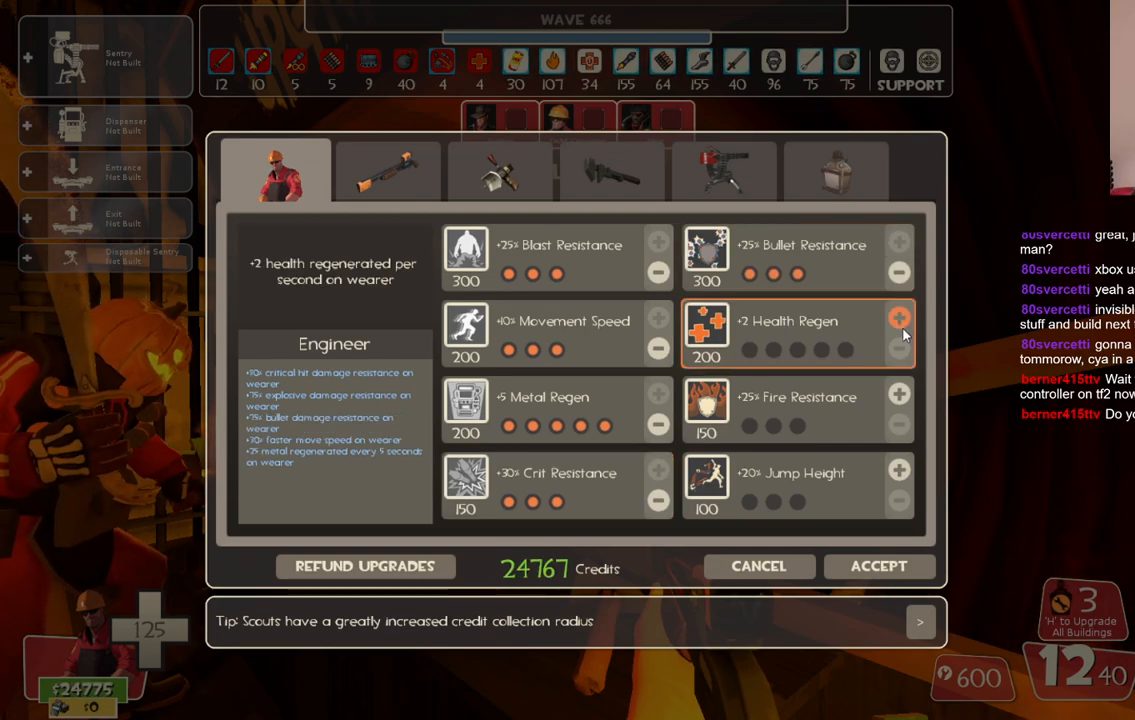
{"buttons": ["R2"], "left_stick": "center", "right_stick": "center", "events": [[67, "R2", "down"], [167, "R2", "up"], [183, "R2", "down"], [300, "R2", "up"], [350, "R2", "down"]]}
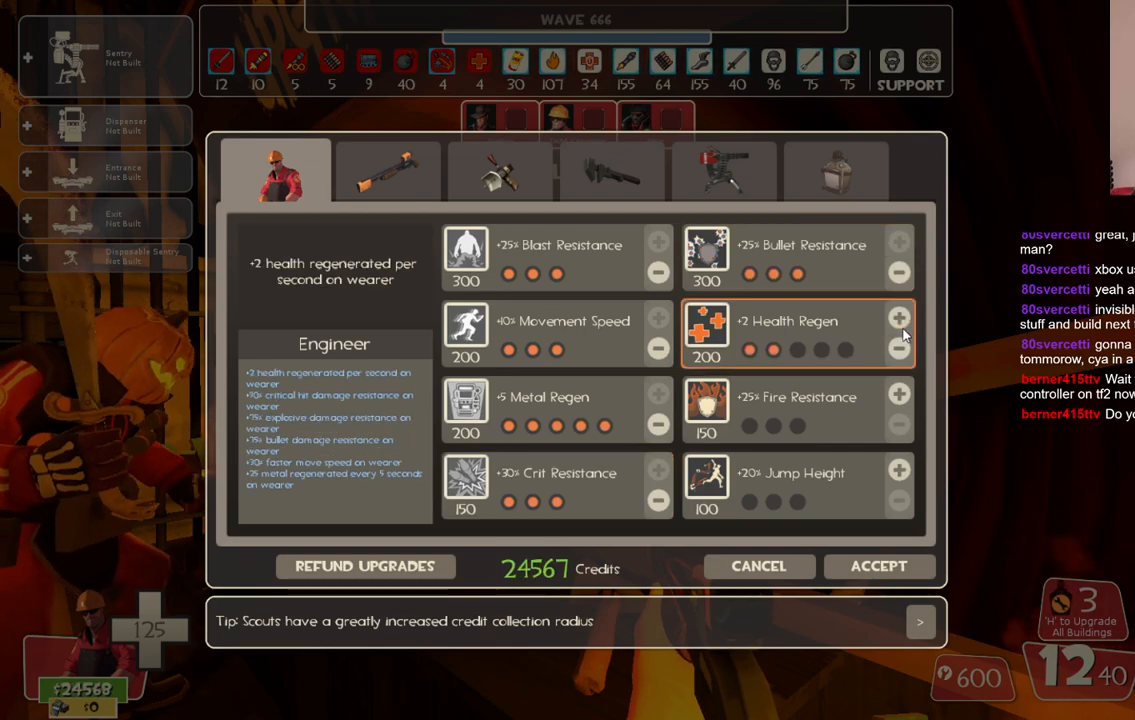
{"buttons": [], "left_stick": "center", "right_stick": "center", "events": [[67, "R2", "up"], [100, "R2", "down"], [200, "R2", "up"], [250, "R2", "down"], [333, "R2", "up"], [383, "R2", "down"], [467, "R2", "up"]]}
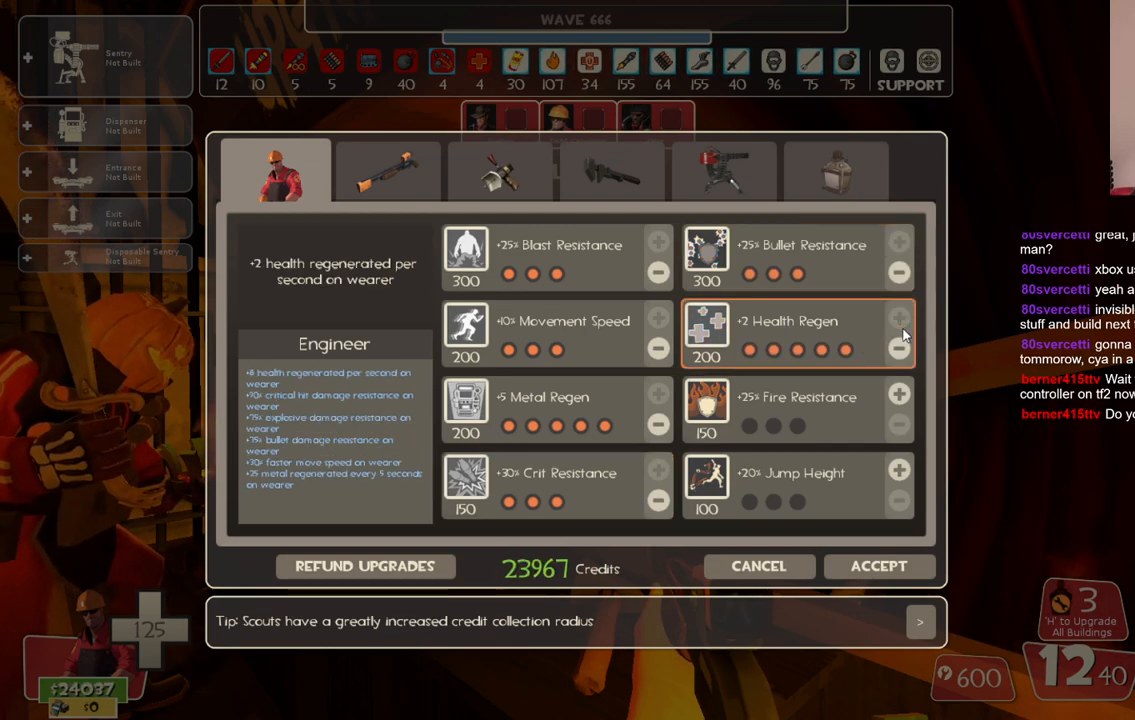
{"buttons": [], "left_stick": "center", "right_stick": "center", "events": [[67, "right_stick", "down"], [183, "right_stick", "center"], [350, "right_stick", "down"], [433, "right_stick", "center"]]}
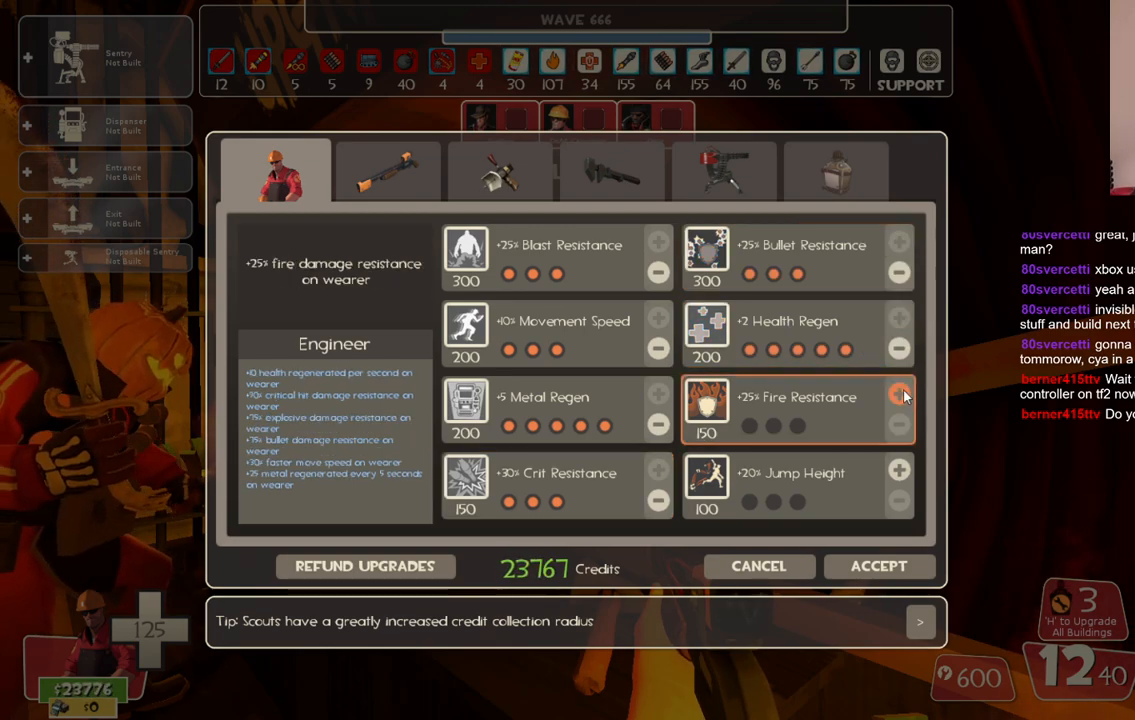
{"buttons": ["R2"], "left_stick": "center", "right_stick": "center", "events": [[50, "R2", "down"], [133, "R2", "up"], [200, "R2", "down"]]}
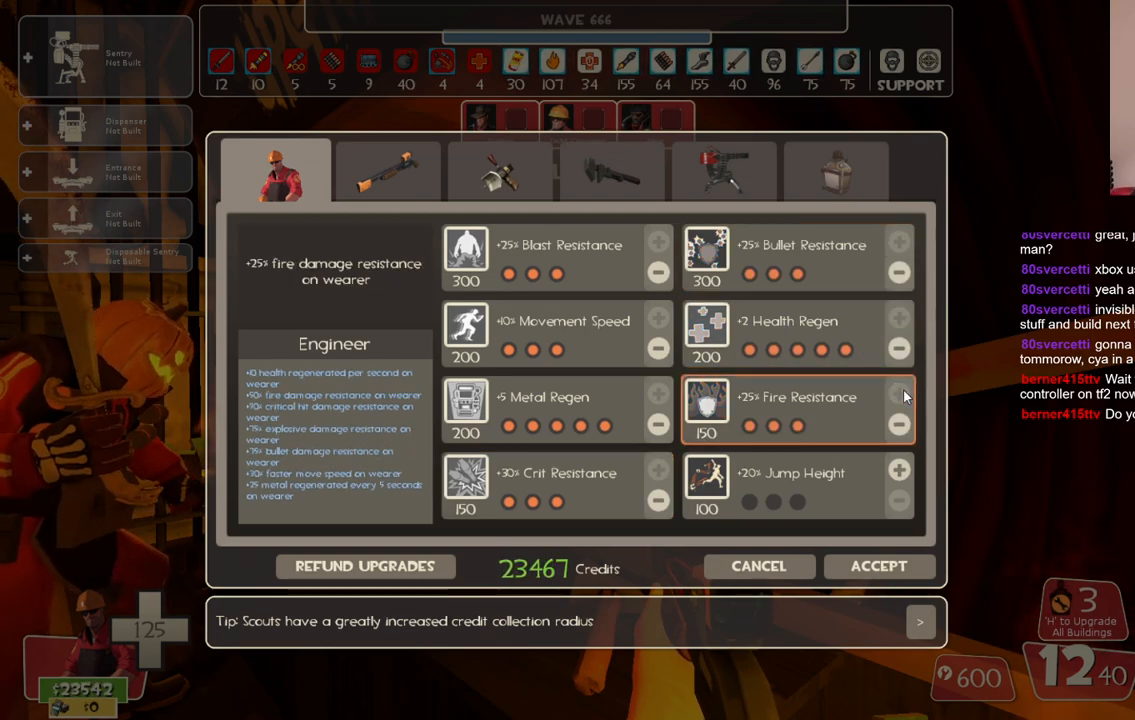
{"buttons": [], "left_stick": "center", "right_stick": "down", "events": [[67, "R2", "up"], [133, "right_stick", "down"], [250, "right_stick", "center"], [417, "right_stick", "down"]]}
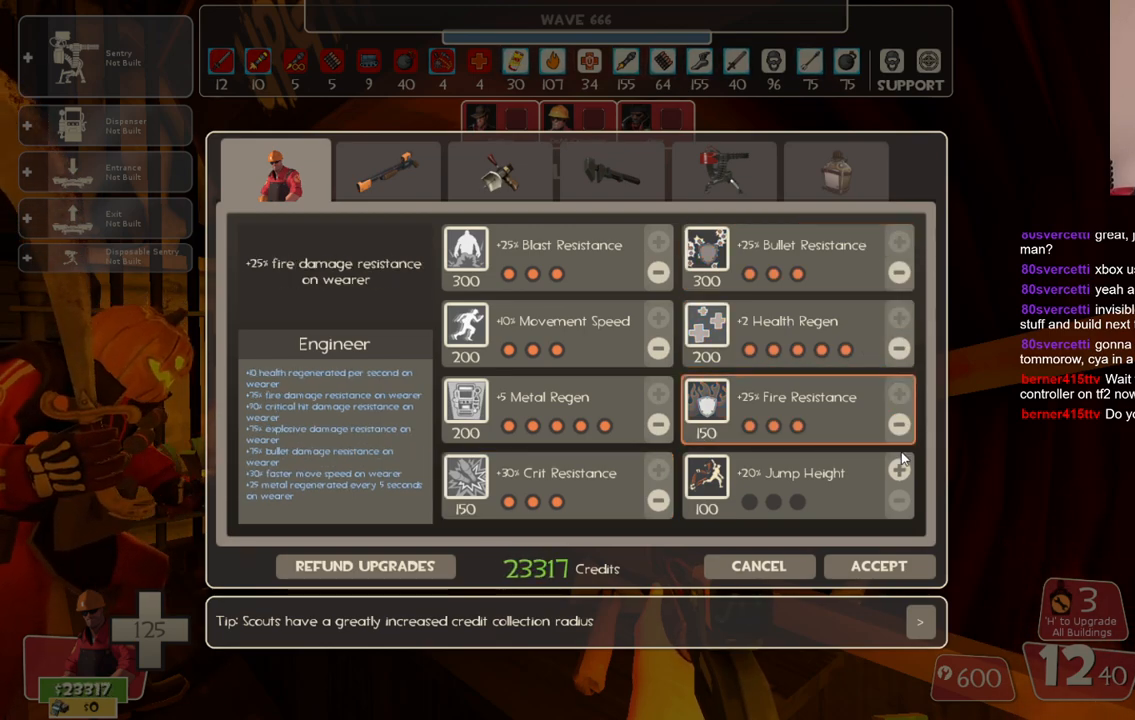
{"buttons": [], "left_stick": "center", "right_stick": "center", "events": [[50, "right_stick", "center"], [217, "R2", "down"], [317, "R2", "up"], [367, "R2", "down"], [467, "R2", "up"]]}
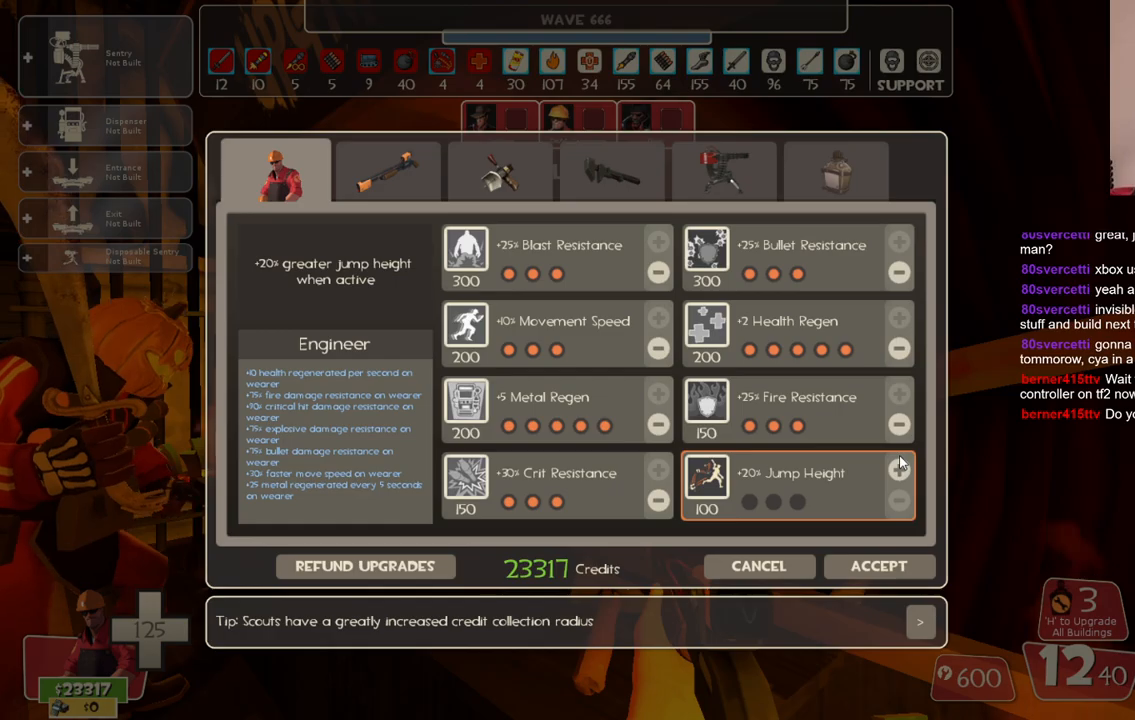
{"buttons": ["R2"], "left_stick": "center", "right_stick": "center", "events": [[50, "right_stick", "down"], [133, "right_stick", "center"], [183, "R2", "down"], [267, "R2", "up"], [333, "R2", "down"], [417, "R2", "up"], [467, "R2", "down"]]}
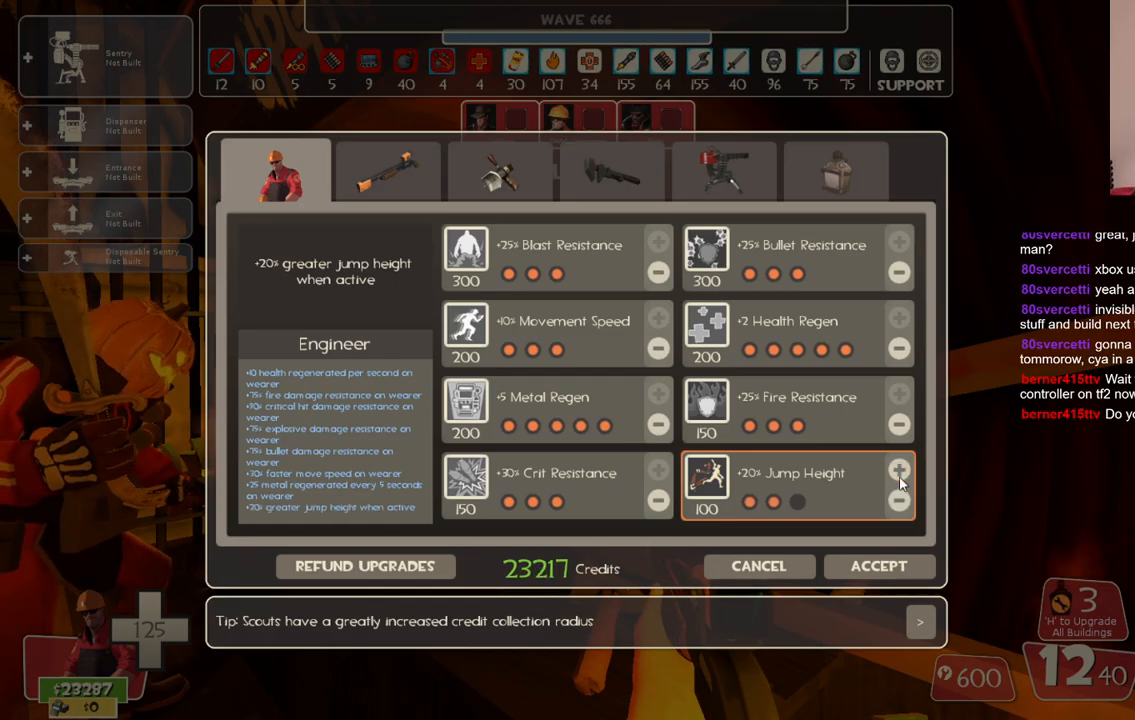
{"buttons": [], "left_stick": "center", "right_stick": "center", "events": [[50, "R2", "up"], [100, "R2", "down"], [200, "R2", "up"], [267, "right_stick", "down"], [400, "right_stick", "center"]]}
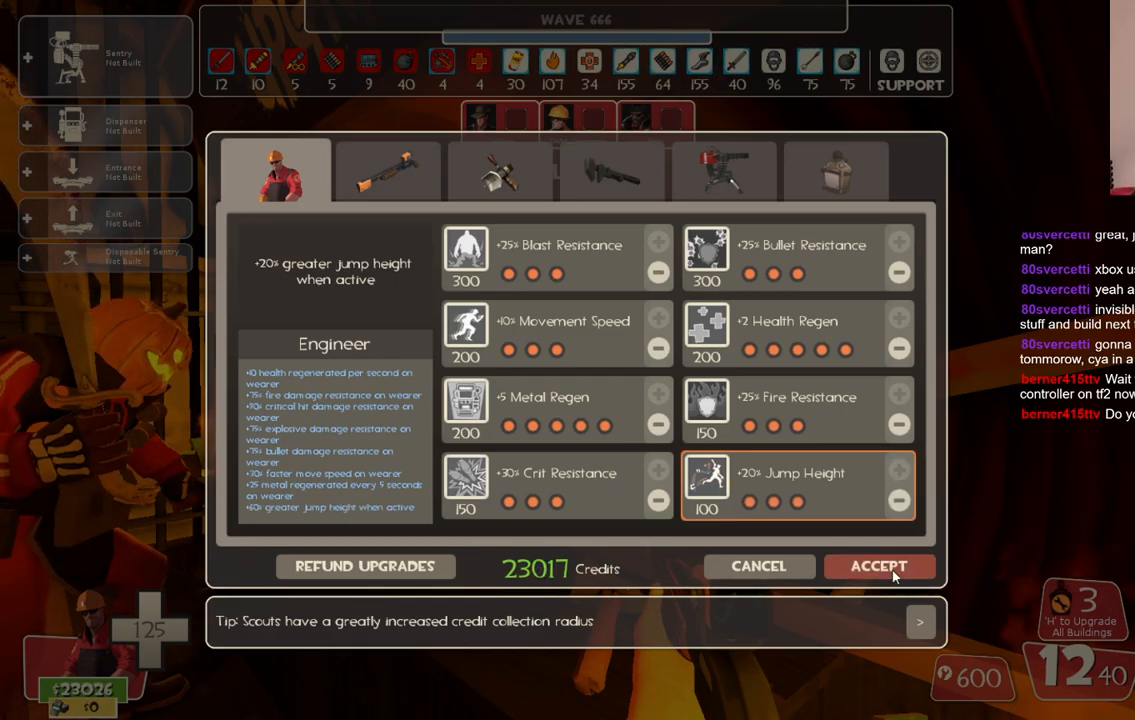
{"buttons": ["DPAD_LEFT"], "left_stick": "center", "right_stick": "left", "events": [[217, "R2", "down"], [317, "R2", "up"], [367, "right_stick", "left"], [500, "DPAD_LEFT", "down"]]}
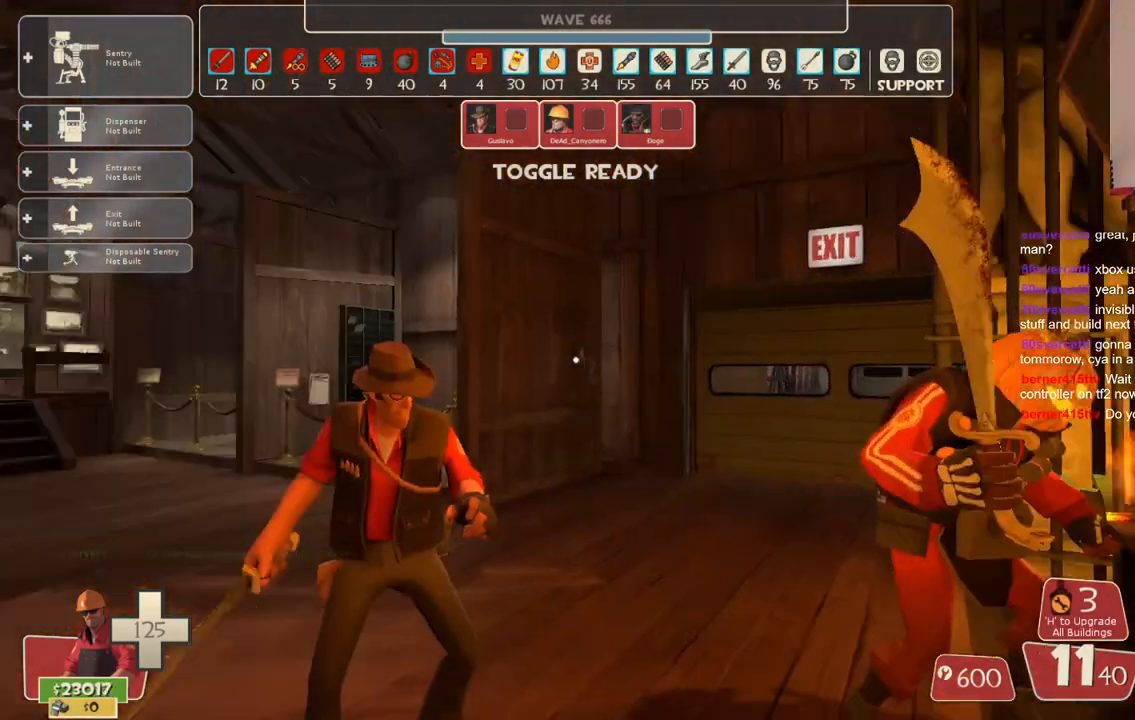
{"buttons": ["R2"], "left_stick": "center", "right_stick": "center", "events": [[33, "right_stick", "center"], [83, "DPAD_LEFT", "up"], [200, "DPAD_RIGHT", "down"], [283, "DPAD_RIGHT", "up"], [350, "DPAD_RIGHT", "down"], [433, "DPAD_RIGHT", "up"], [483, "R2", "down"]]}
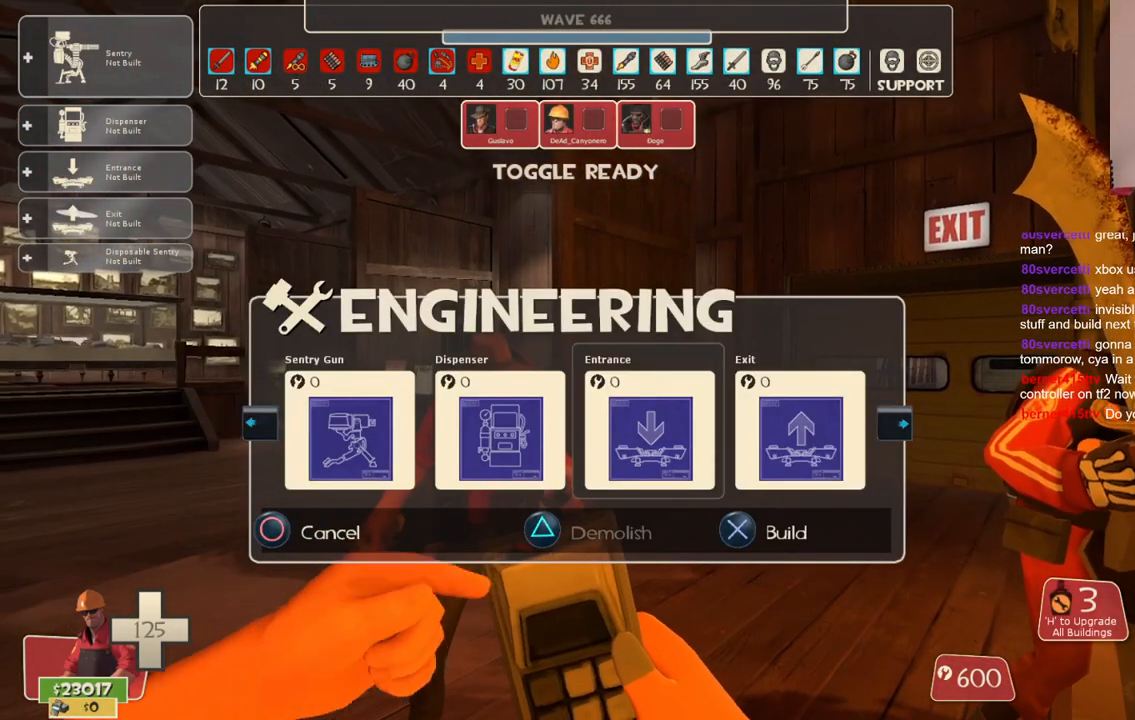
{"buttons": [], "left_stick": "up", "right_stick": "center", "events": [[83, "R2", "up"], [133, "left_stick", "up"], [217, "right_stick", "up-right"], [317, "right_stick", "center"]]}
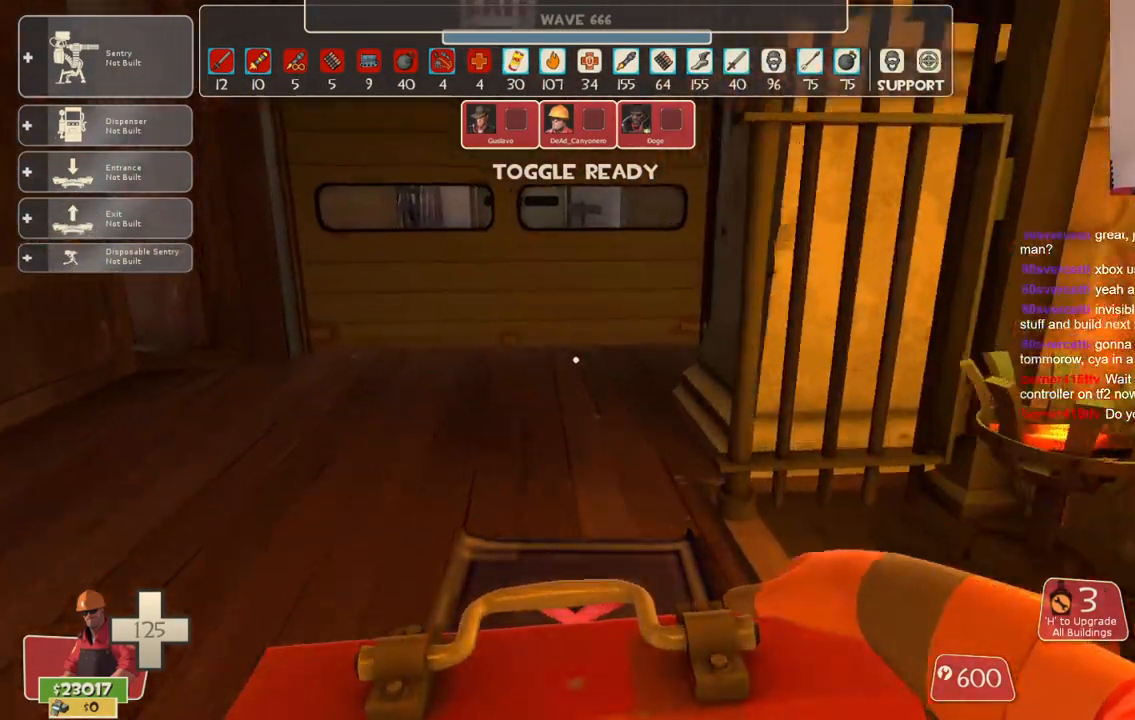
{"buttons": [], "left_stick": "up", "right_stick": "center", "events": []}
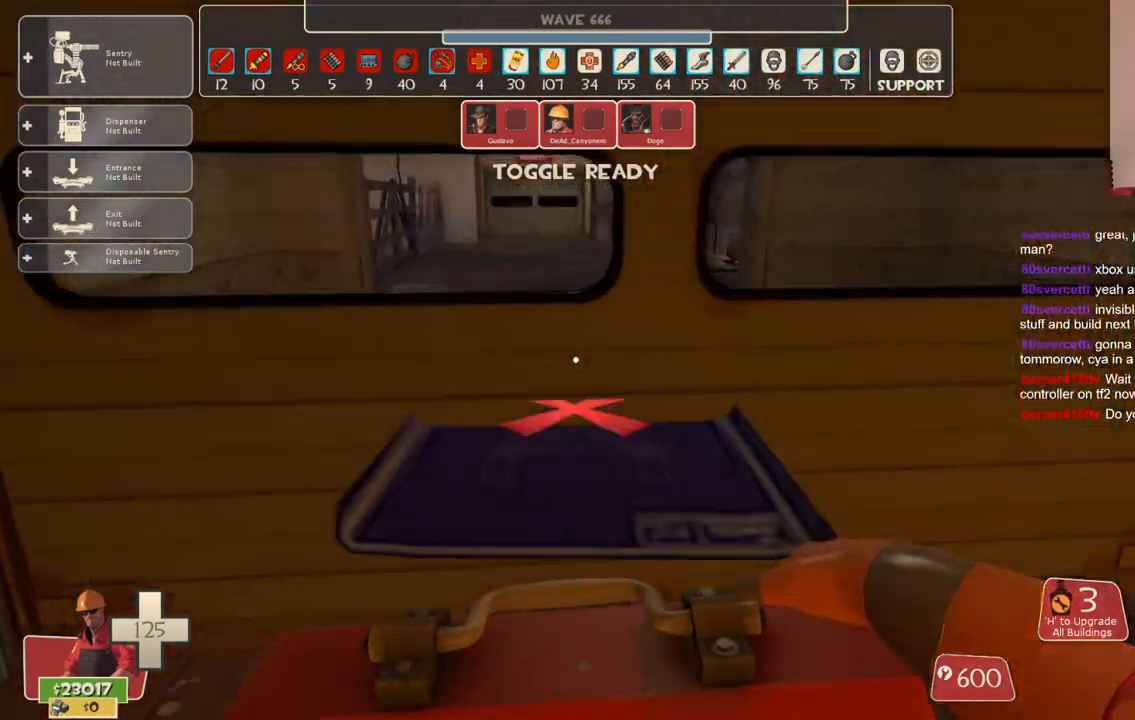
{"buttons": [], "left_stick": "up", "right_stick": "center", "events": []}
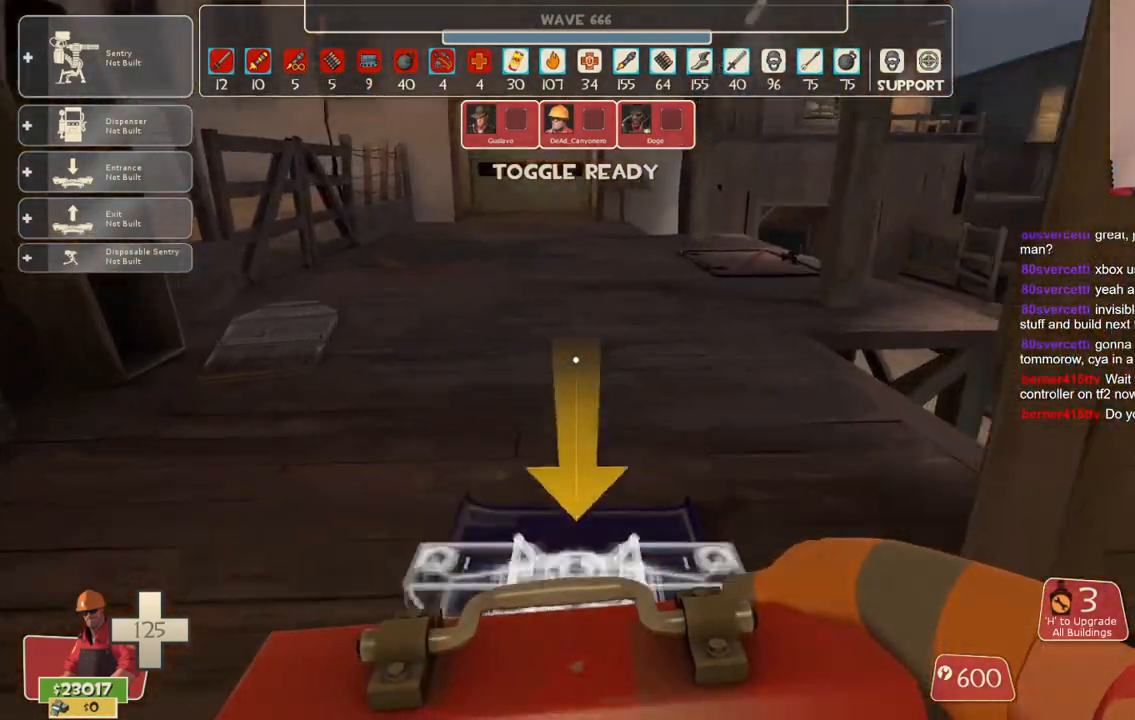
{"buttons": [], "left_stick": "up", "right_stick": "center", "events": []}
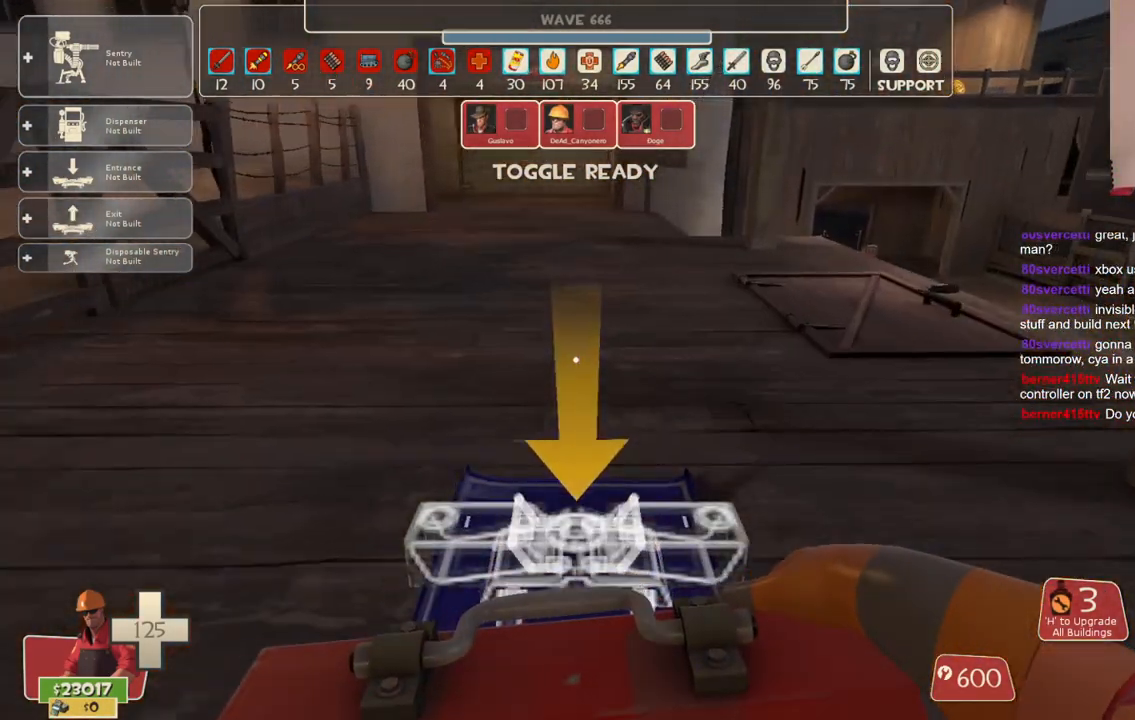
{"buttons": ["R2"], "left_stick": "up-right", "right_stick": "center", "events": [[350, "R2", "down"], [383, "left_stick", "up-right"]]}
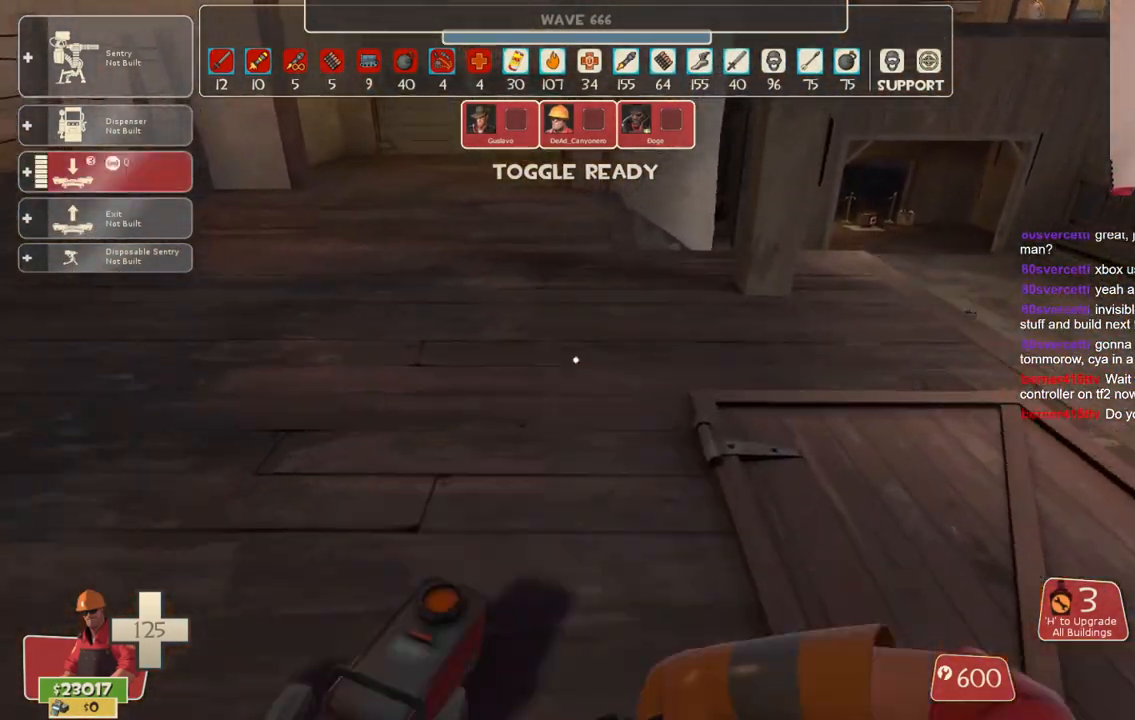
{"buttons": [], "left_stick": "up-right", "right_stick": "center", "events": [[33, "R2", "up"], [133, "right_stick", "right"], [350, "right_stick", "center"]]}